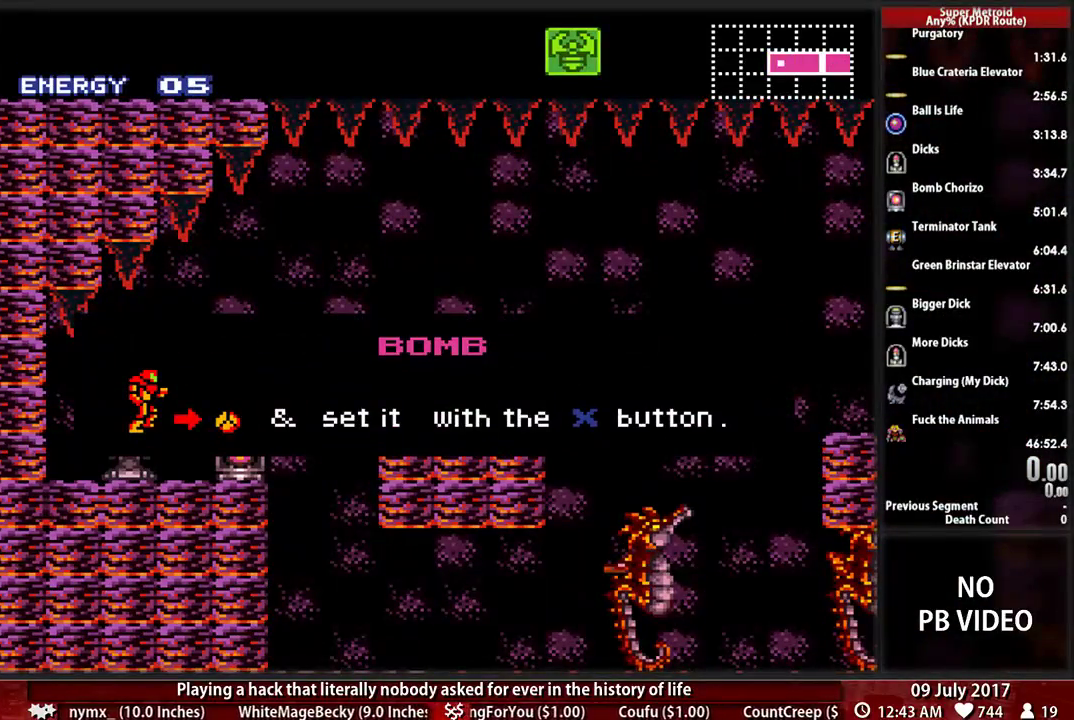
Gameplay with a controller (Nintendo layout); each line is a JSON object with the inputs held at the frame after it. "events" lists button and stick changes between this image and that frame as [ms after this image, input, new state], when the widget could be followed in between. Not read: L3 R3 SELECT START.
{"buttons": ["DPAD_LEFT"], "events": []}
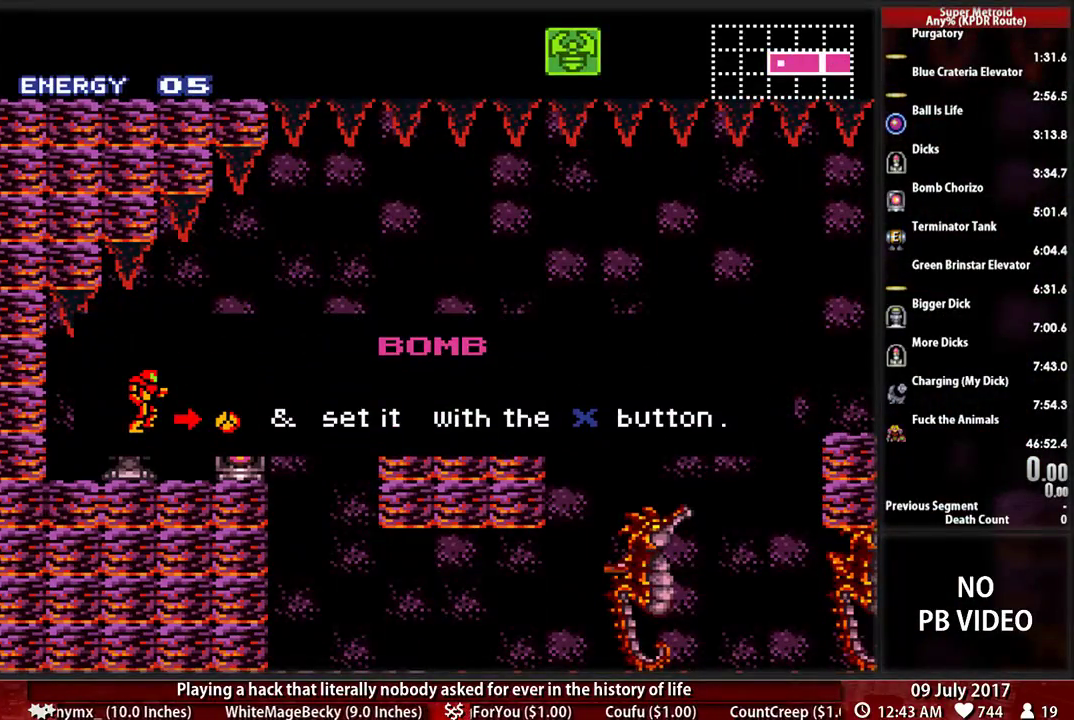
{"buttons": ["DPAD_LEFT"], "events": []}
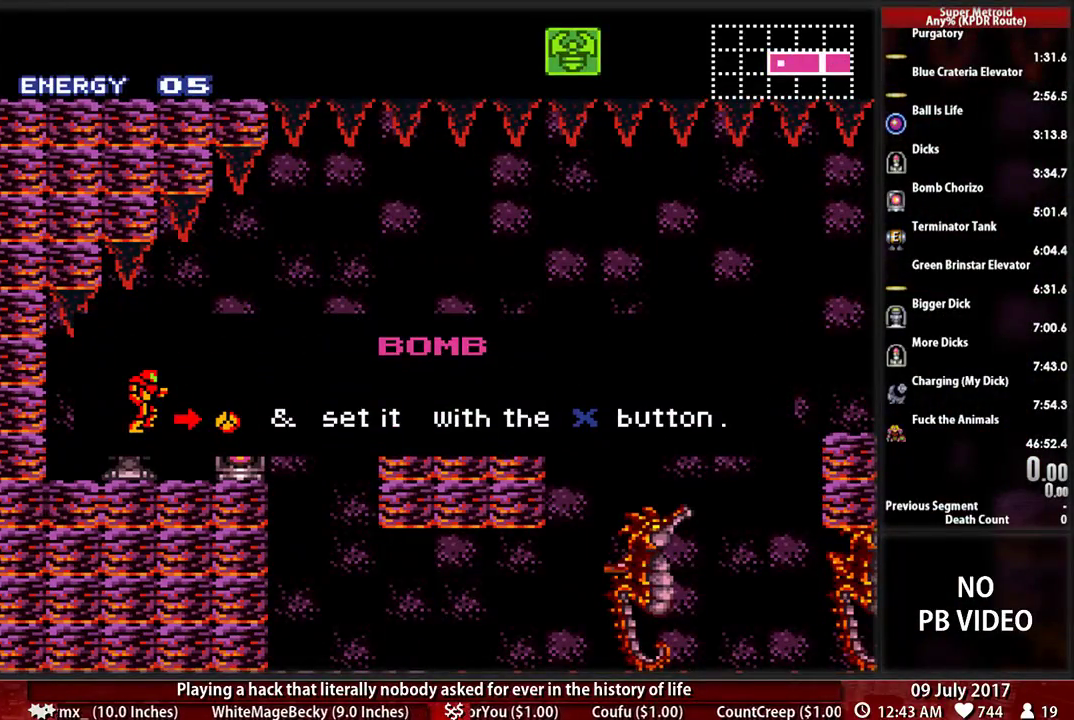
{"buttons": ["DPAD_LEFT"], "events": []}
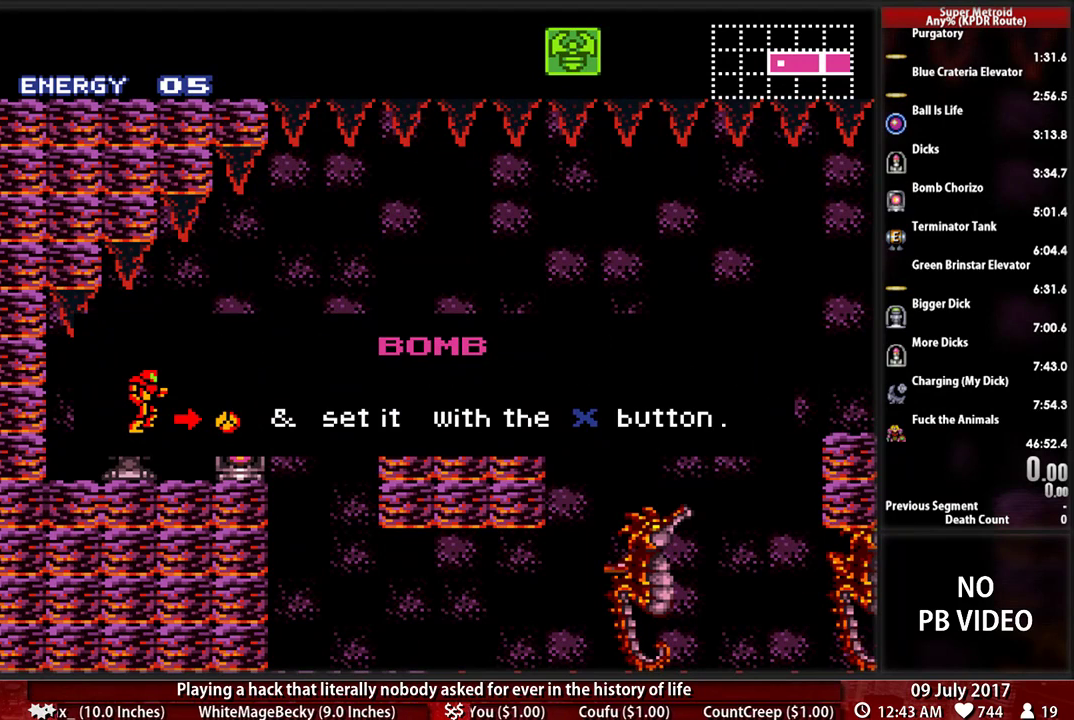
{"buttons": ["DPAD_LEFT"], "events": []}
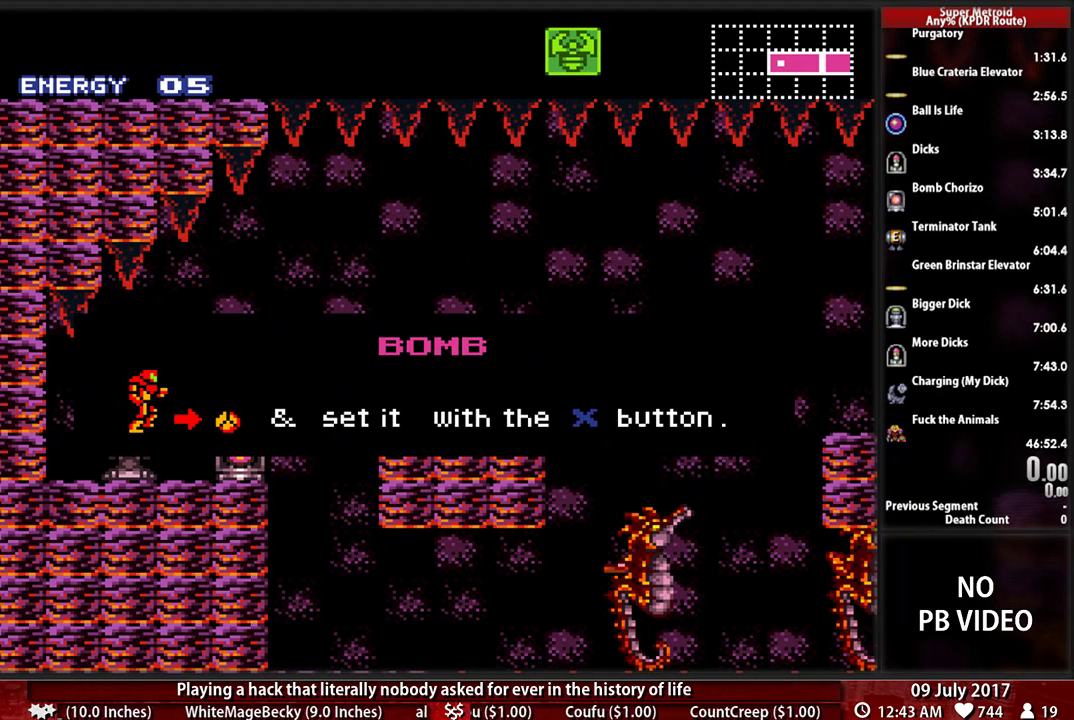
{"buttons": ["DPAD_LEFT"], "events": []}
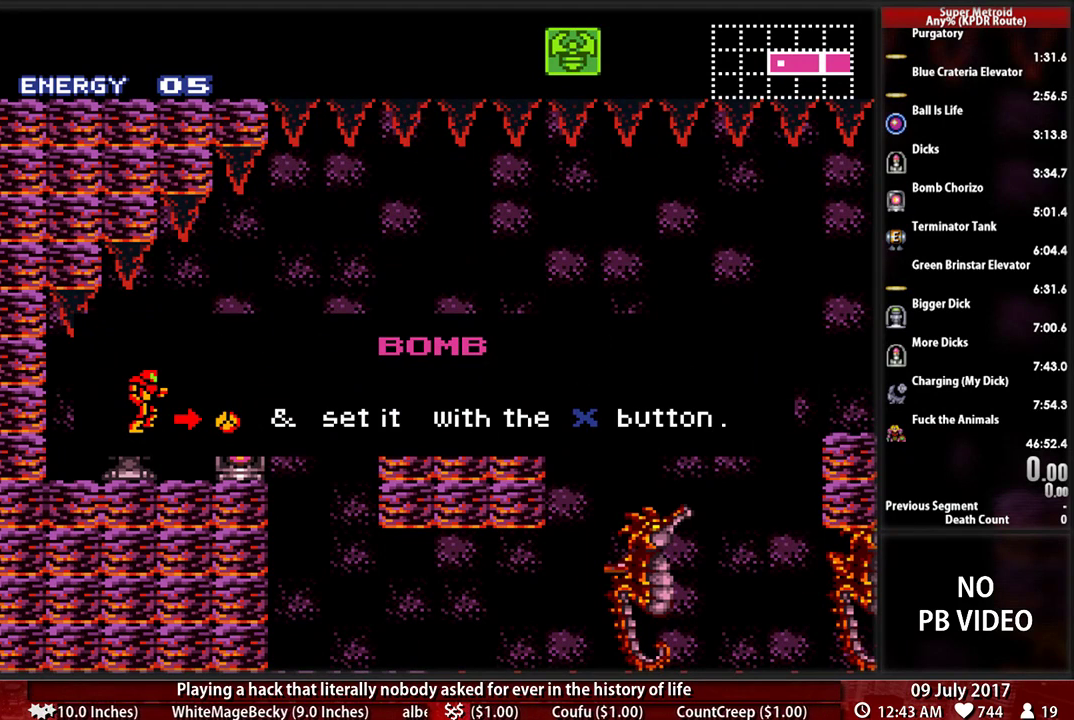
{"buttons": ["B", "DPAD_LEFT"], "events": [[466, "B", "down"]]}
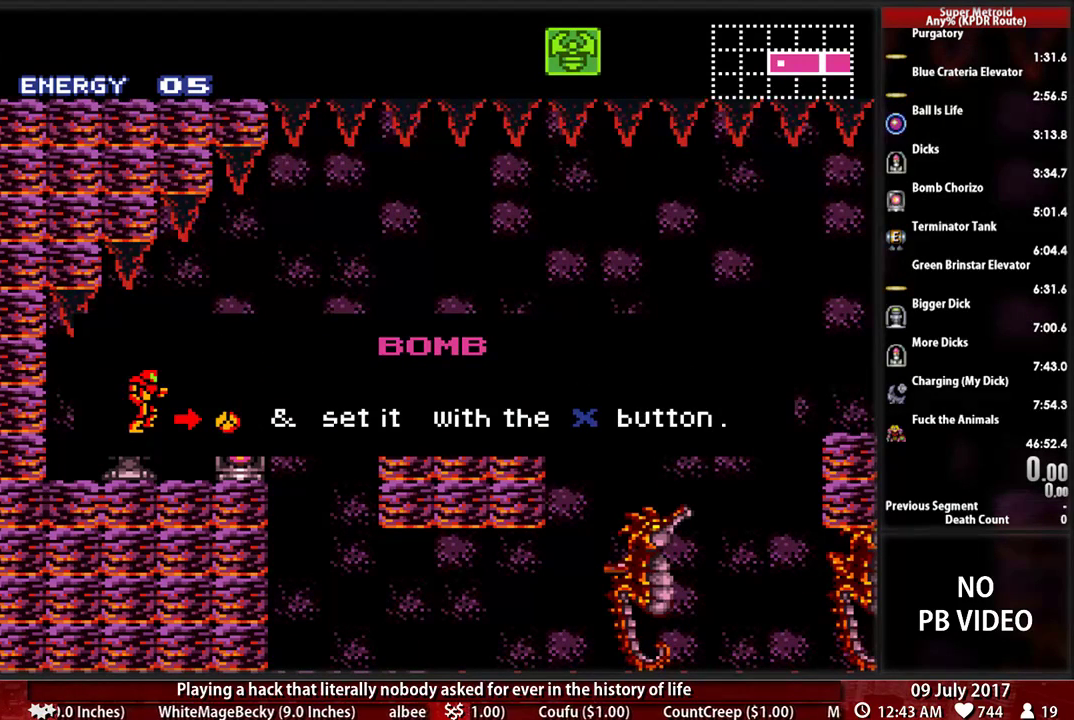
{"buttons": ["B", "DPAD_LEFT"], "events": []}
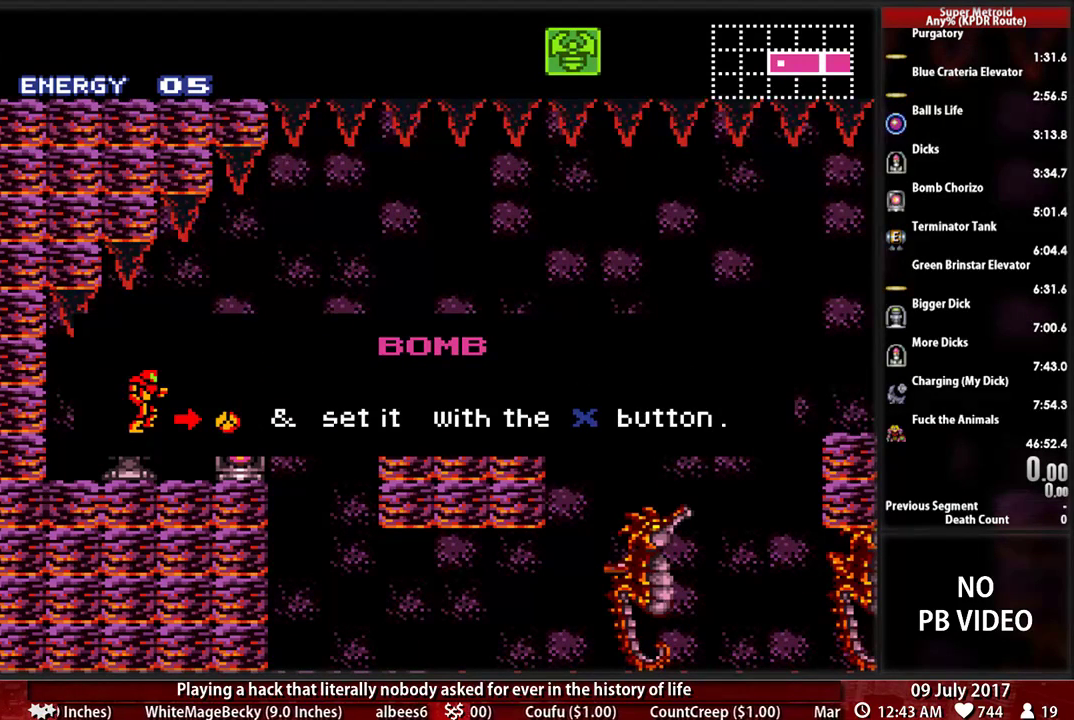
{"buttons": ["B", "DPAD_LEFT"], "events": []}
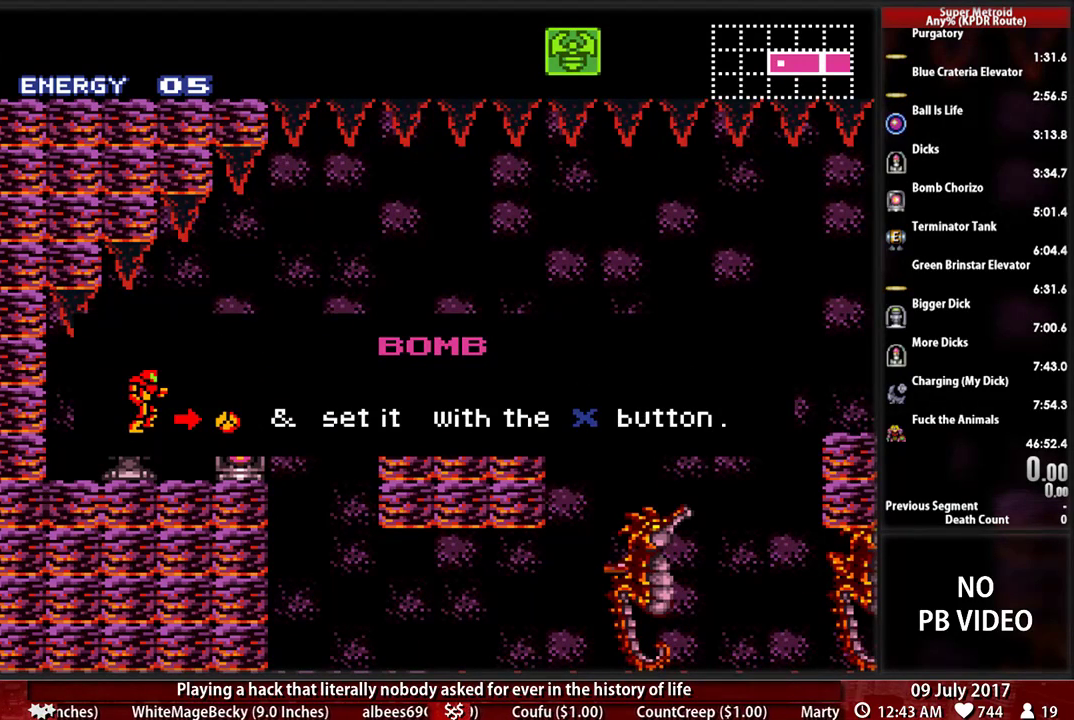
{"buttons": ["B", "DPAD_LEFT"], "events": []}
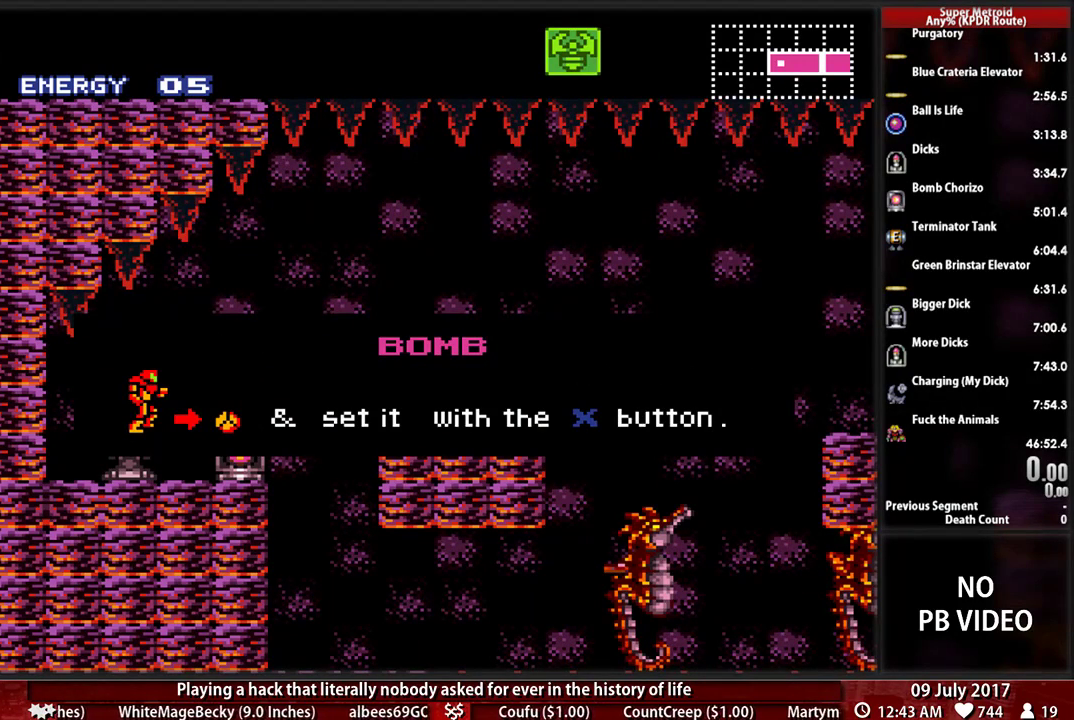
{"buttons": ["B", "DPAD_LEFT"], "events": []}
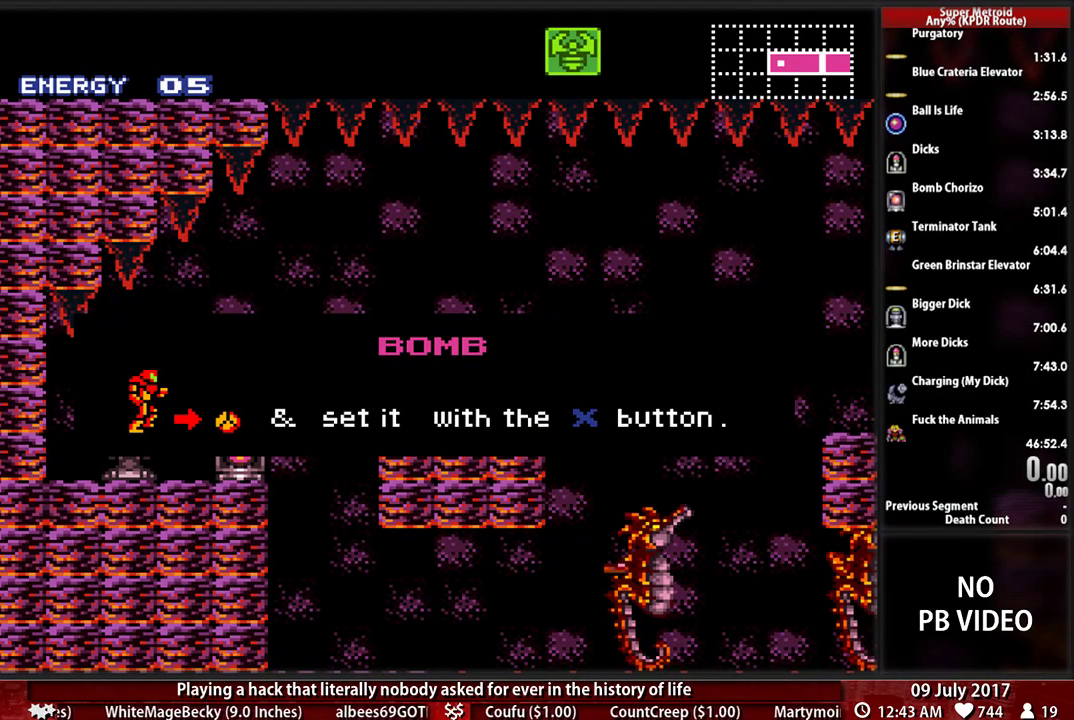
{"buttons": ["B", "DPAD_LEFT"], "events": []}
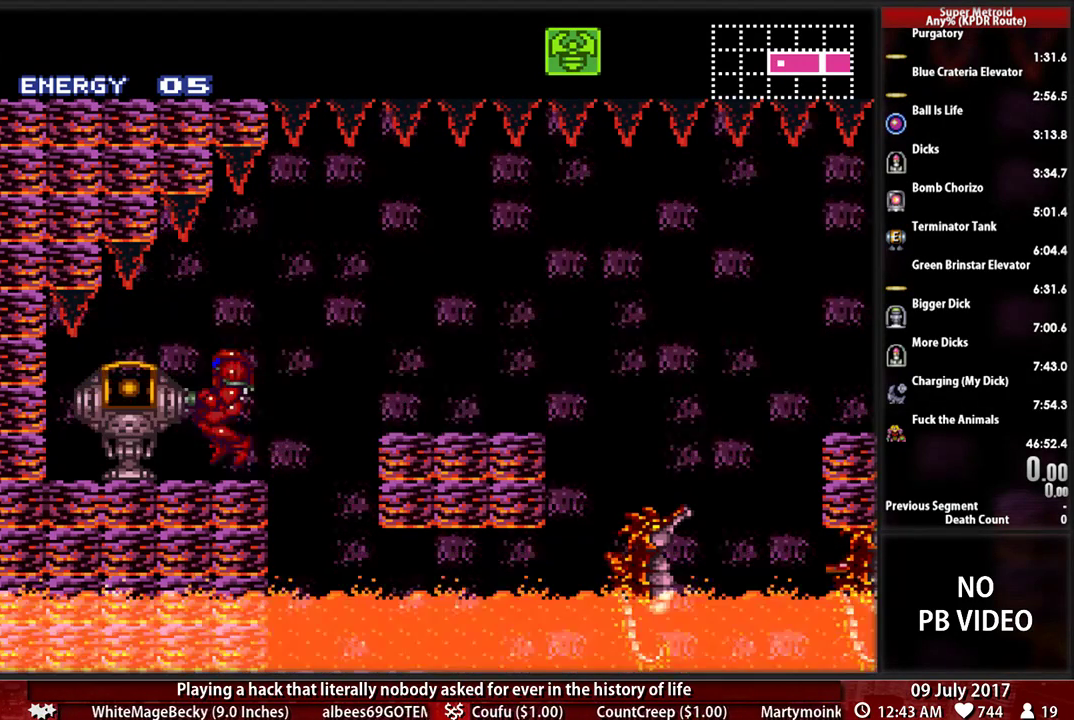
{"buttons": ["B", "DPAD_LEFT"], "events": []}
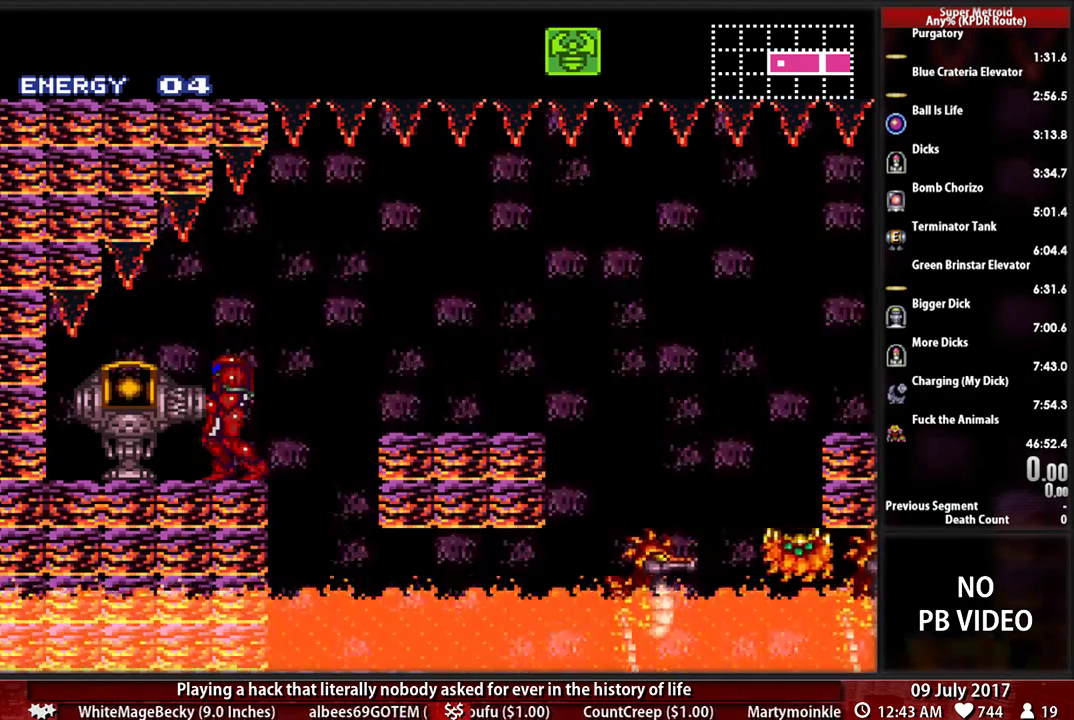
{"buttons": ["DPAD_LEFT"], "events": [[155, "B", "up"], [259, "DPAD_LEFT", "up"], [483, "DPAD_LEFT", "down"]]}
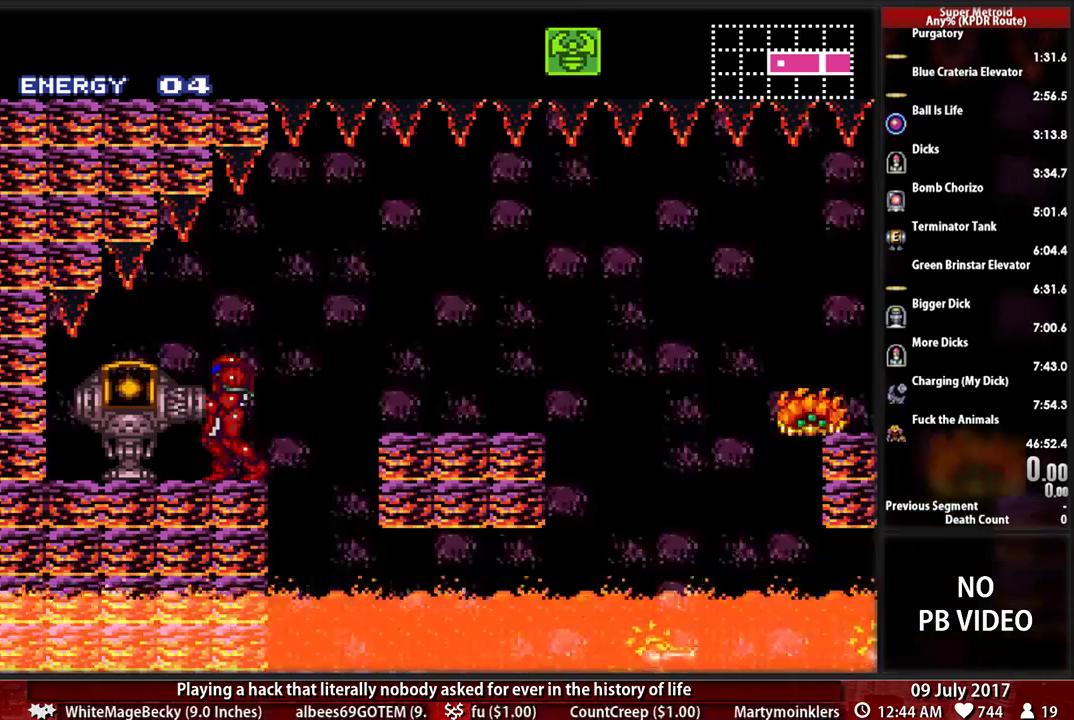
{"buttons": ["DPAD_LEFT"], "events": []}
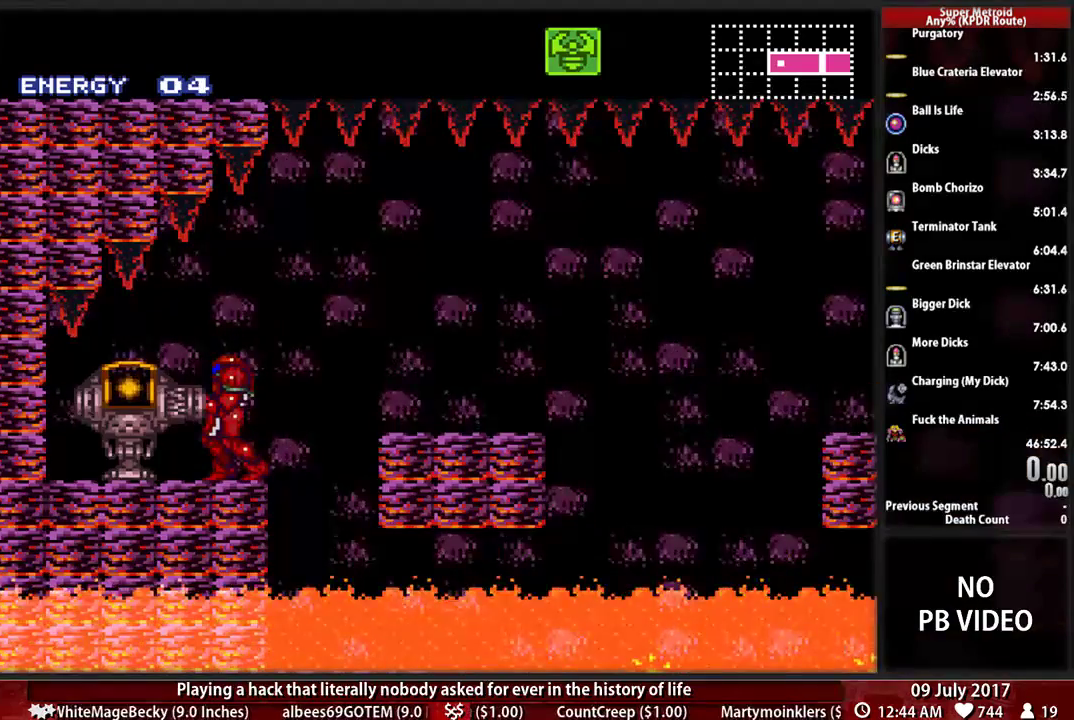
{"buttons": ["B", "DPAD_LEFT"], "events": [[52, "B", "down"]]}
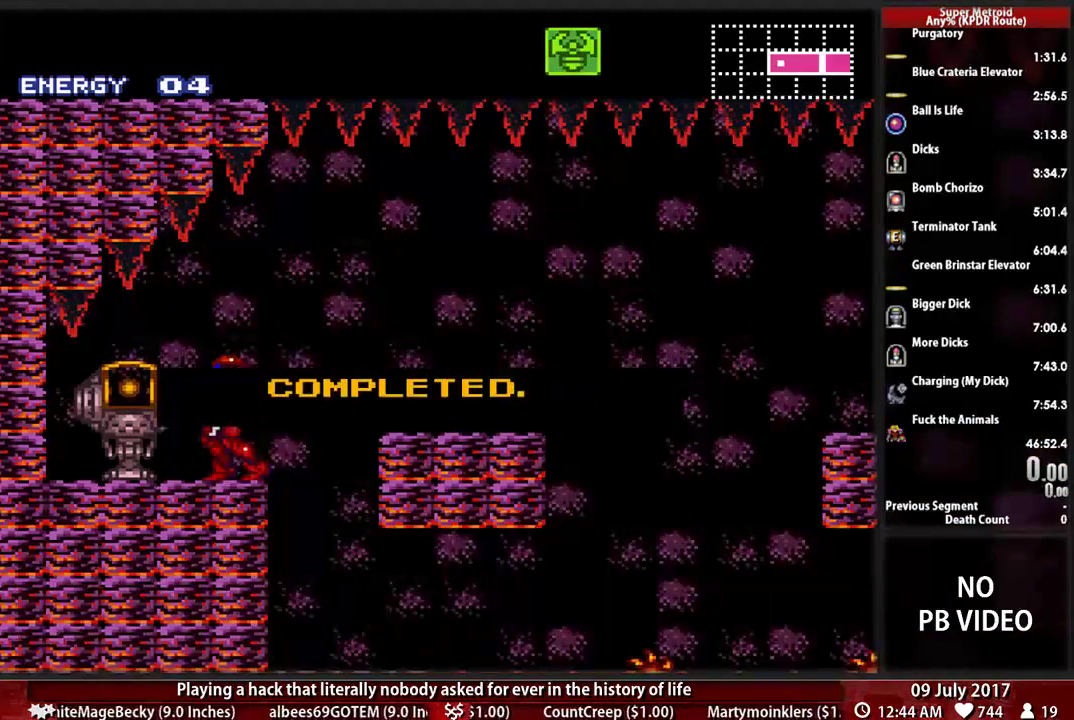
{"buttons": ["B", "DPAD_LEFT"], "events": []}